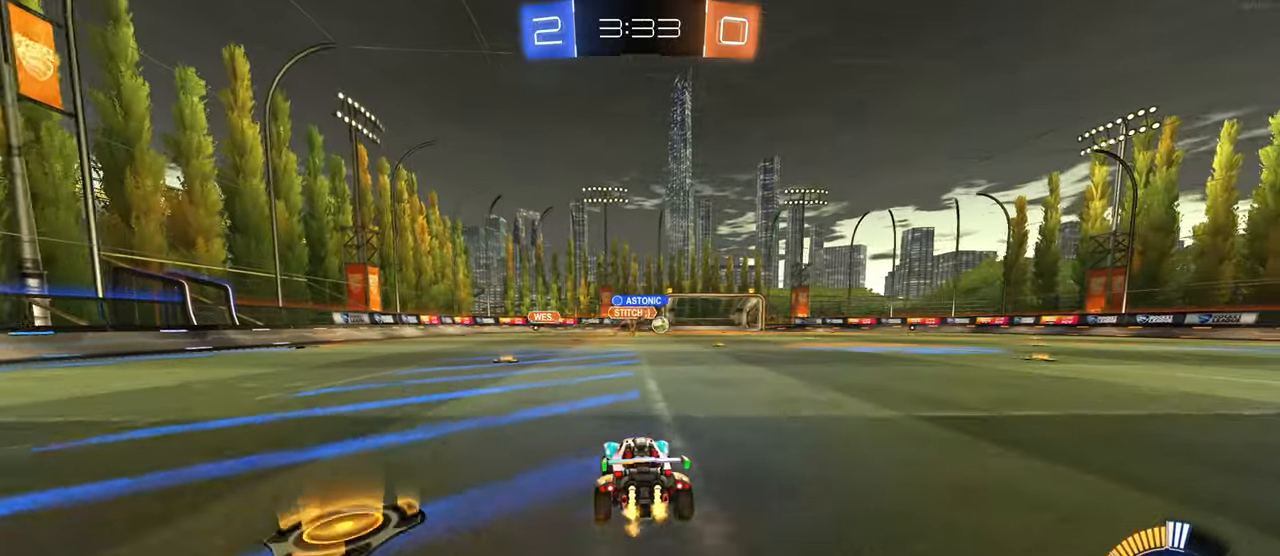
Gameplay with a controller (PlayStation layout); each line is a JSON object with the inputs held at the frame after it. "events" lists button and stick changes between this image and that frame as [ms after this image, input, new state], when the widget could be followed in between. Not read: L3.
{"buttons": ["R1", "R2"], "left_stick": "right", "right_stick": "center", "events": [[100, "R1", "down"]]}
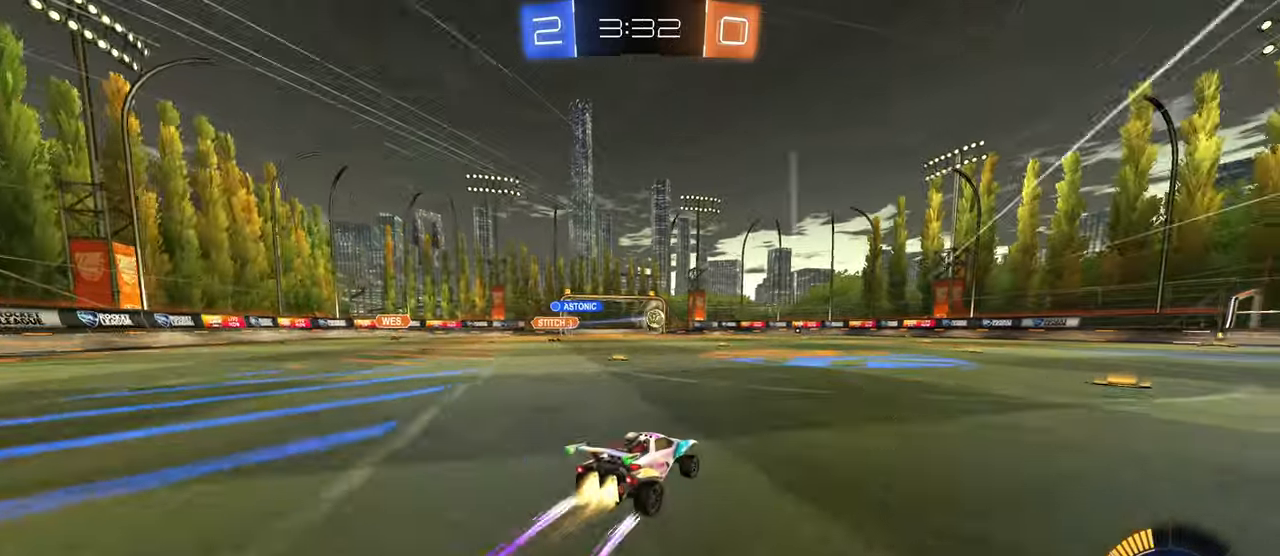
{"buttons": ["R2"], "left_stick": "right", "right_stick": "center", "events": [[17, "left_stick", "center"], [133, "R1", "up"], [433, "left_stick", "right"]]}
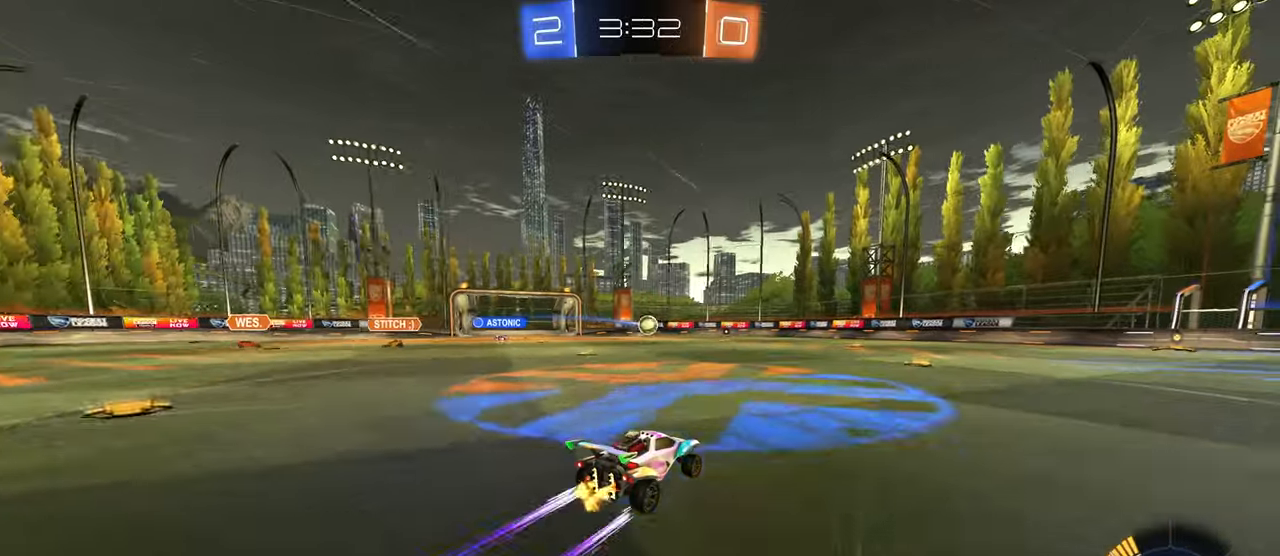
{"buttons": ["R2"], "left_stick": "left", "right_stick": "center", "events": [[33, "left_stick", "center"], [267, "left_stick", "right"], [383, "left_stick", "center"], [467, "left_stick", "left"]]}
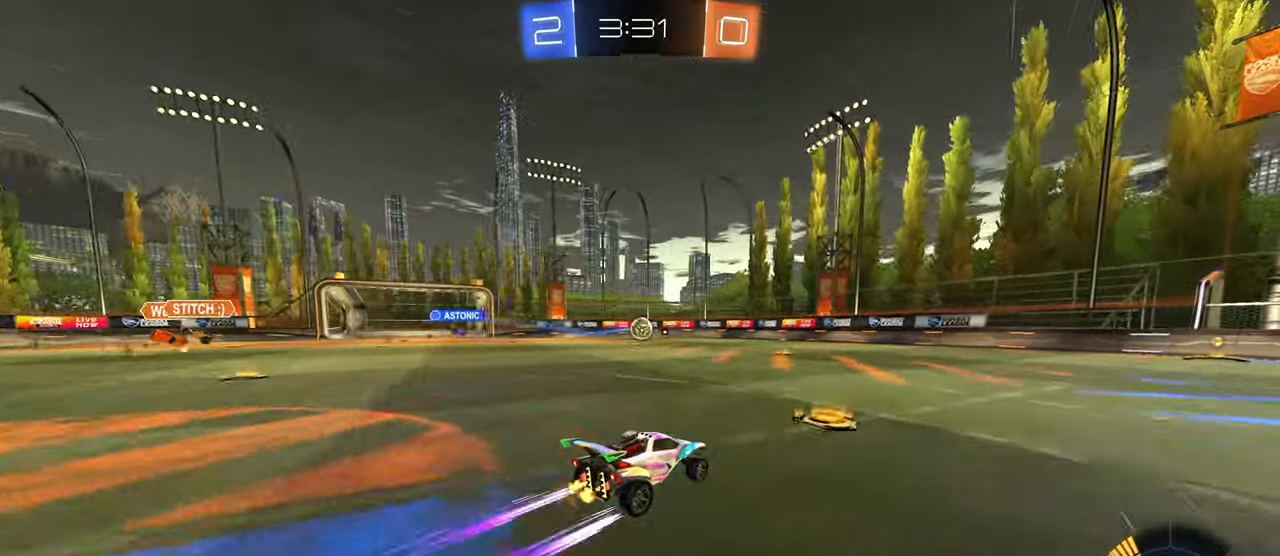
{"buttons": ["R2"], "left_stick": "center", "right_stick": "center", "events": [[167, "R1", "down"], [283, "left_stick", "center"], [300, "R1", "up"]]}
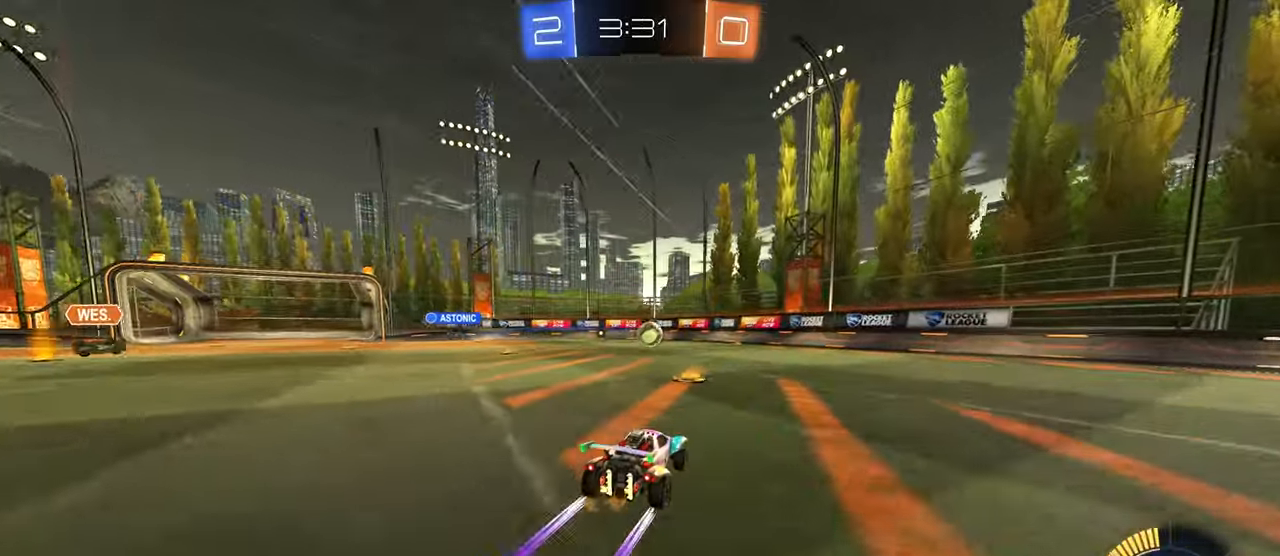
{"buttons": ["R2"], "left_stick": "center", "right_stick": "center", "events": [[367, "left_stick", "right"], [467, "left_stick", "center"]]}
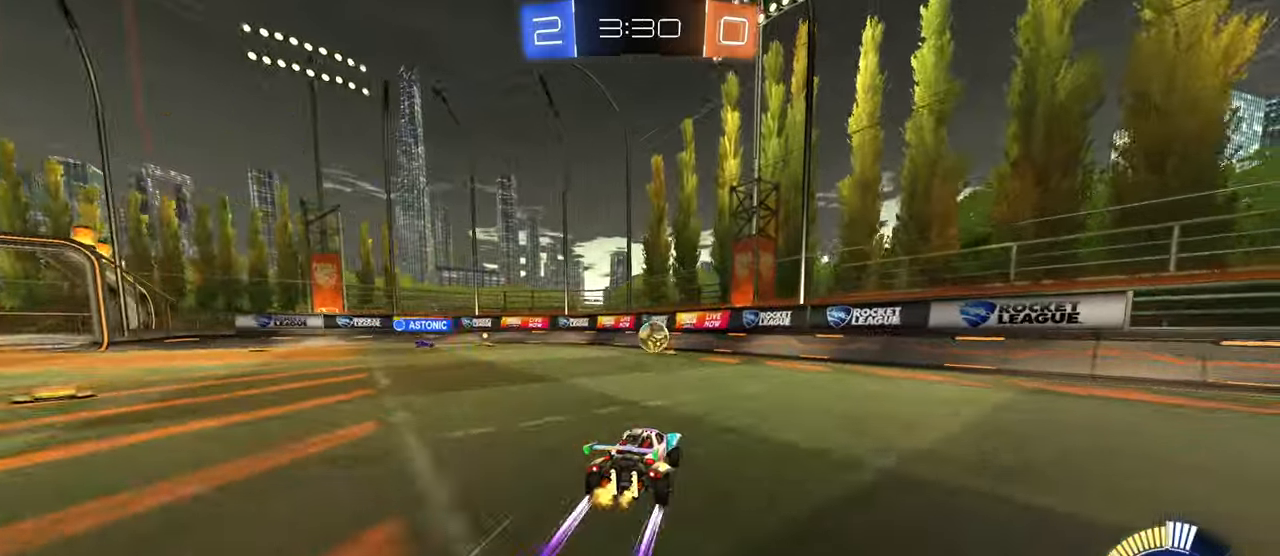
{"buttons": ["R2"], "left_stick": "center", "right_stick": "center", "events": []}
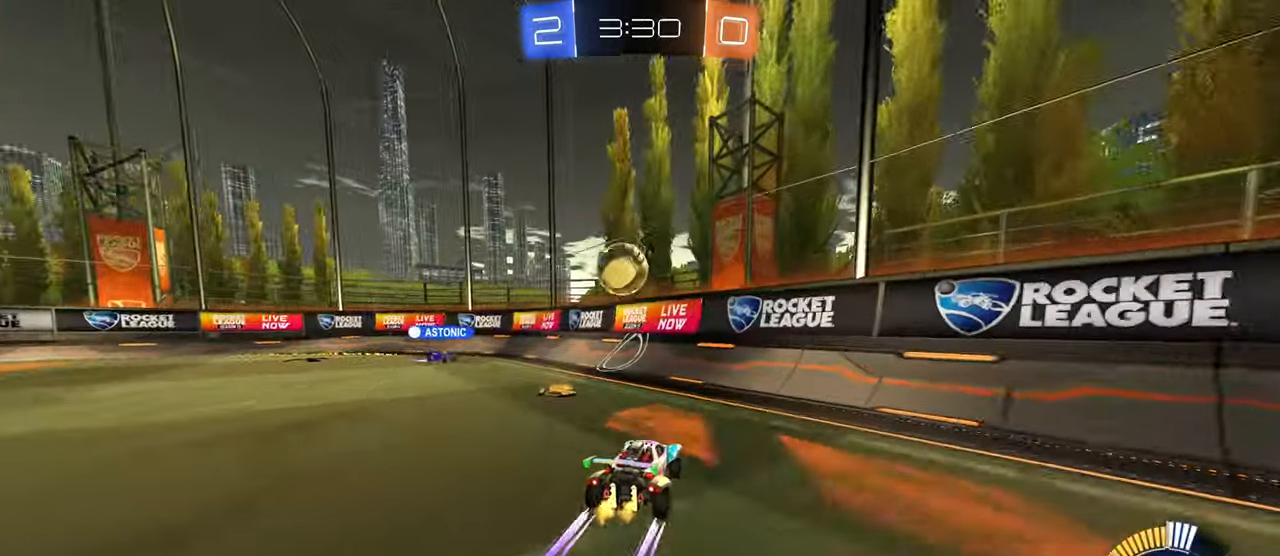
{"buttons": ["R1", "R2"], "left_stick": "right", "right_stick": "center", "events": [[367, "left_stick", "right"], [417, "R1", "down"]]}
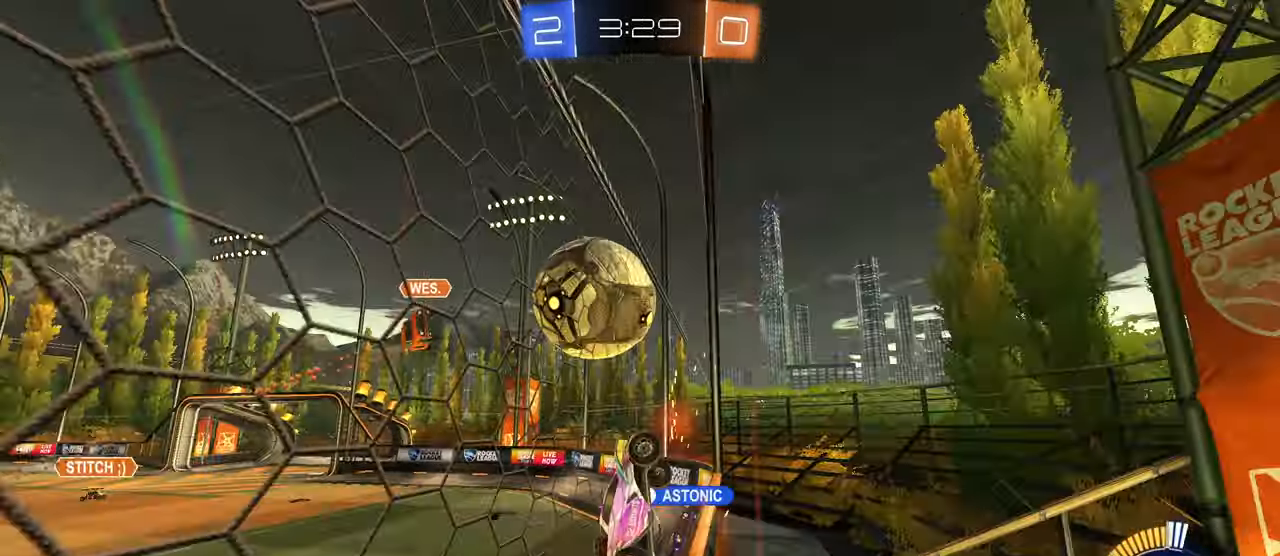
{"buttons": ["L2"], "left_stick": "left", "right_stick": "center", "events": [[33, "left_stick", "center"], [150, "R1", "up"], [317, "R2", "up"], [317, "left_stick", "left"], [400, "L2", "down"]]}
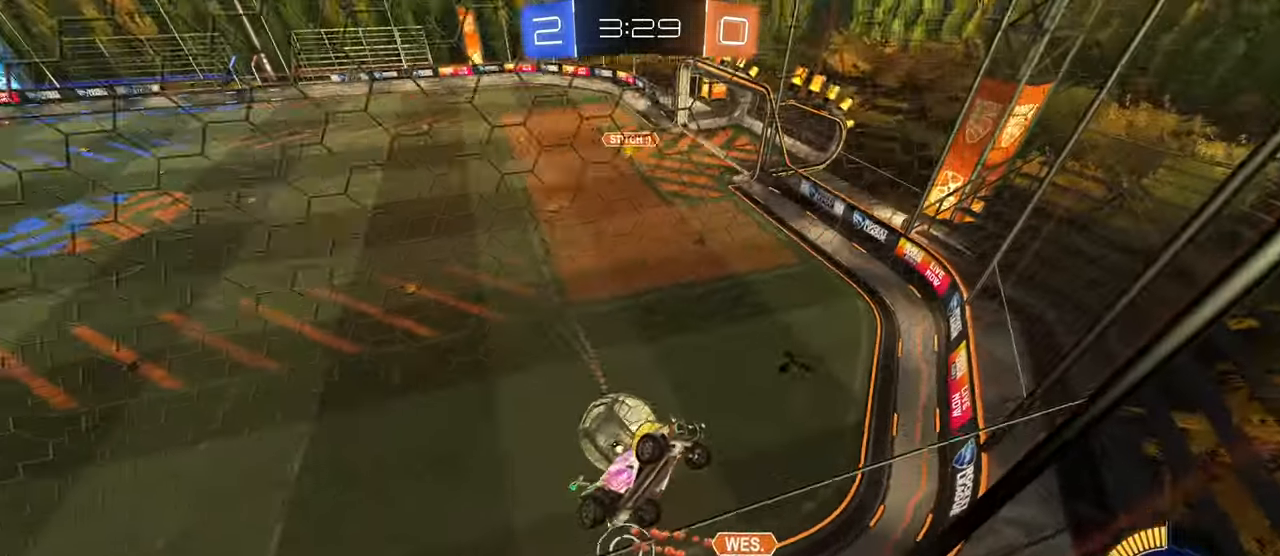
{"buttons": ["CROSS"], "left_stick": "down", "right_stick": "center", "events": [[17, "R2", "down"], [33, "L2", "up"], [167, "L2", "down"], [167, "R2", "up"], [217, "left_stick", "down-left"], [300, "CROSS", "down"], [433, "left_stick", "down"], [483, "L2", "up"]]}
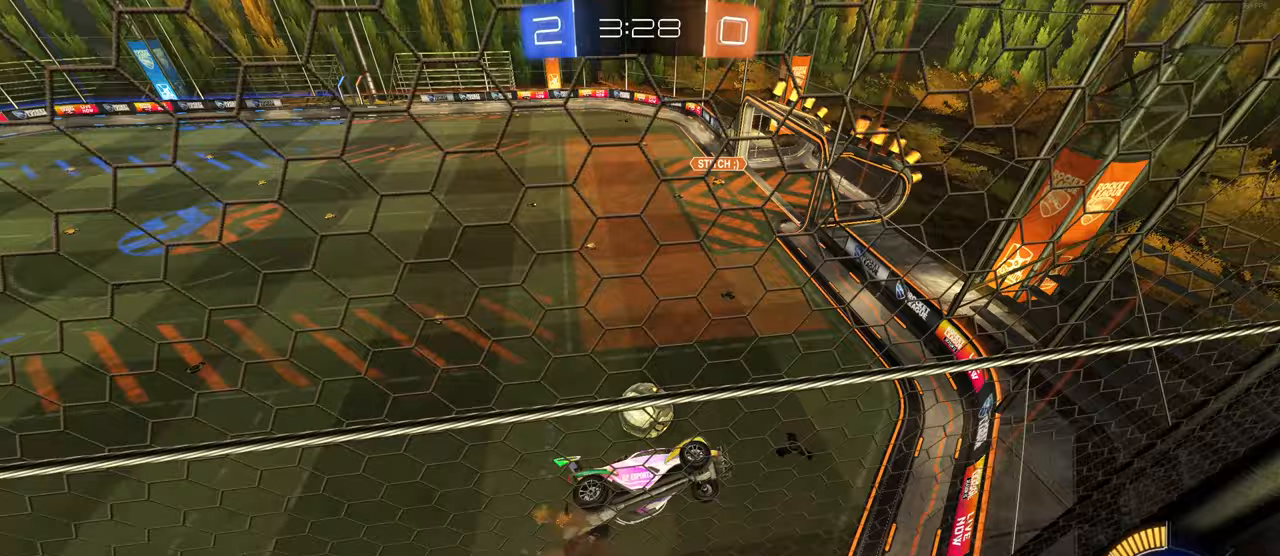
{"buttons": ["R1"], "left_stick": "up-left", "right_stick": "center", "events": [[17, "L1", "down"], [33, "CROSS", "up"], [67, "left_stick", "down-right"], [100, "R1", "down"], [200, "L1", "up"], [267, "left_stick", "up-right"], [317, "R2", "down"], [467, "R2", "up"], [500, "left_stick", "up-left"]]}
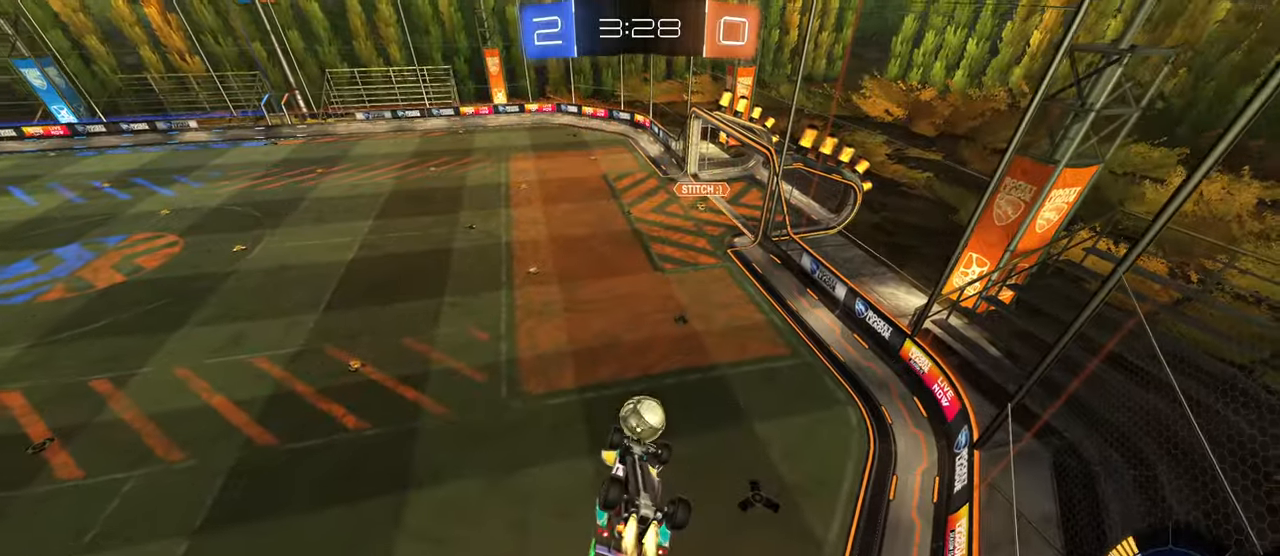
{"buttons": ["SQUARE", "R2"], "left_stick": "left", "right_stick": "center", "events": [[33, "left_stick", "left"], [133, "left_stick", "center"], [150, "CROSS", "down"], [167, "R2", "down"], [267, "CROSS", "up"], [267, "SQUARE", "down"], [267, "left_stick", "left"], [300, "R1", "up"]]}
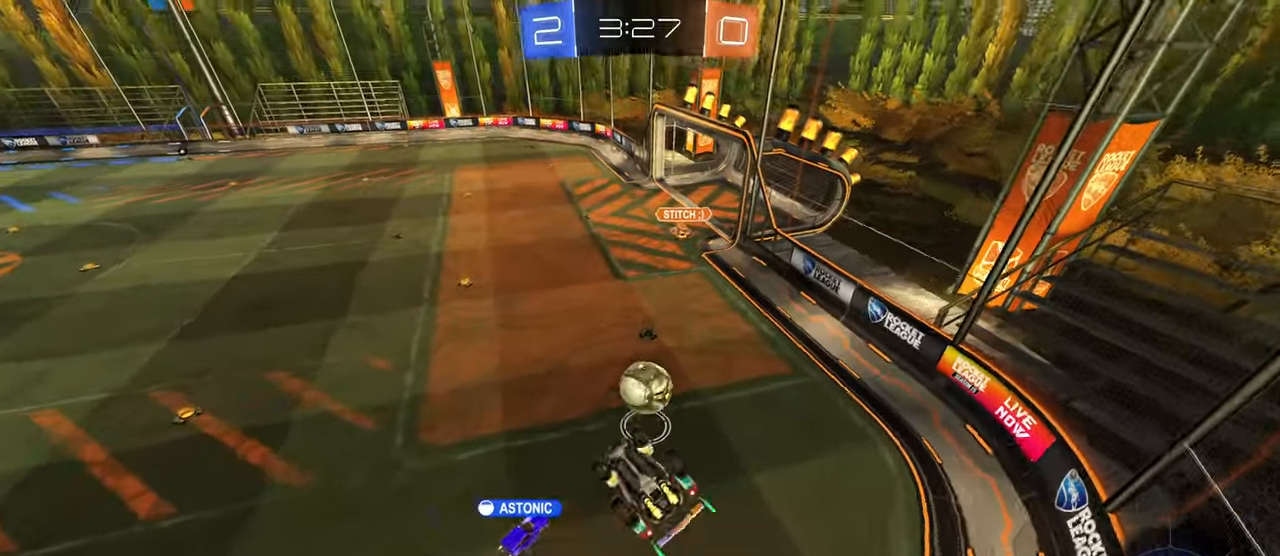
{"buttons": ["R2"], "left_stick": "left", "right_stick": "center", "events": [[83, "left_stick", "down-left"], [267, "SQUARE", "up"], [283, "left_stick", "center"], [367, "left_stick", "left"]]}
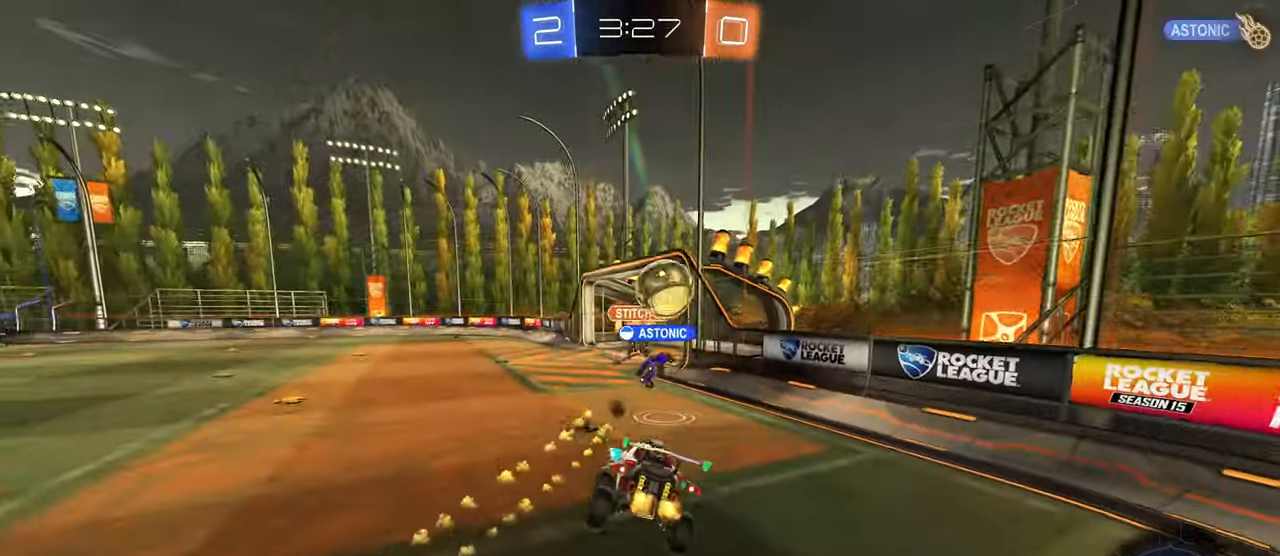
{"buttons": ["R2"], "left_stick": "left", "right_stick": "center", "events": [[33, "left_stick", "center"], [183, "left_stick", "left"], [333, "left_stick", "center"], [417, "left_stick", "left"]]}
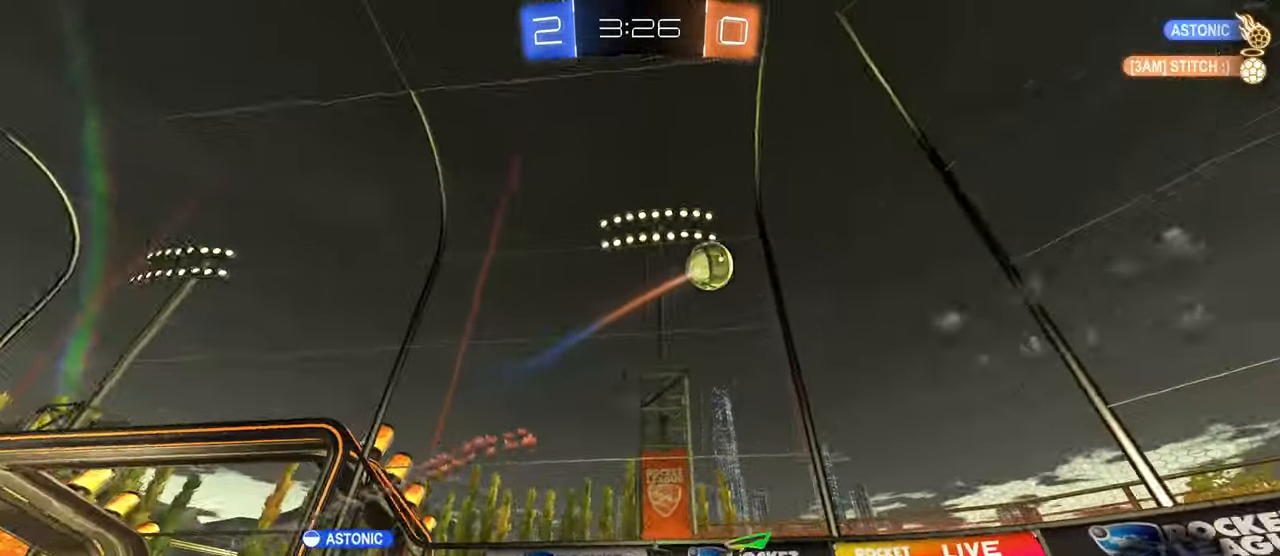
{"buttons": ["R2"], "left_stick": "center", "right_stick": "center", "events": [[83, "SQUARE", "down"], [150, "SQUARE", "up"], [467, "left_stick", "center"]]}
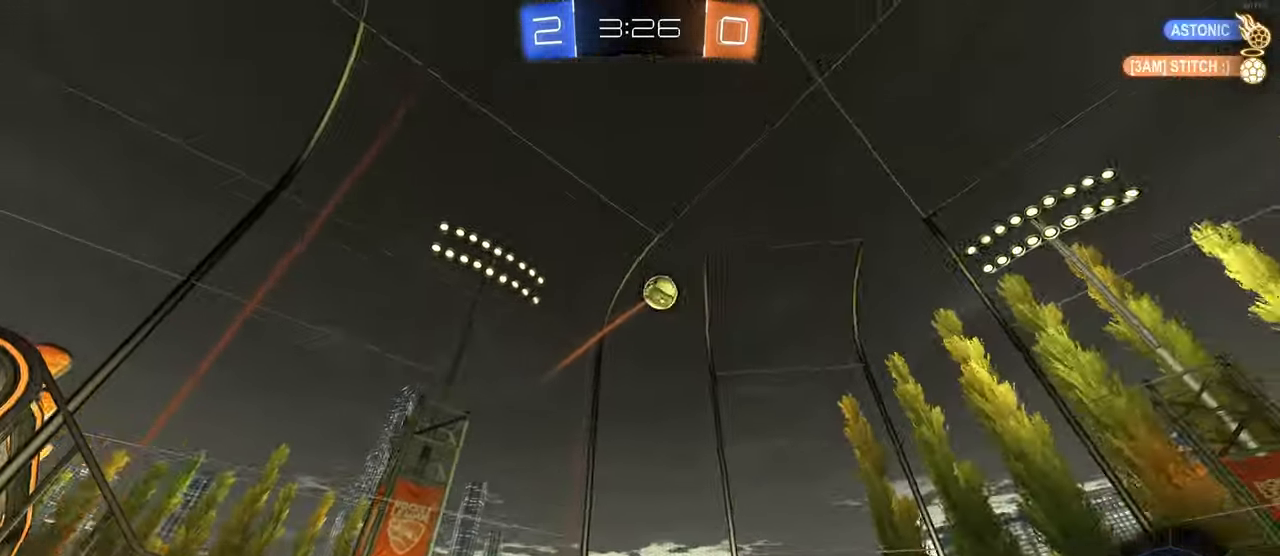
{"buttons": ["TRIANGLE", "R1", "R2"], "left_stick": "left", "right_stick": "center", "events": [[17, "R1", "down"], [150, "left_stick", "left"], [233, "TRIANGLE", "down"]]}
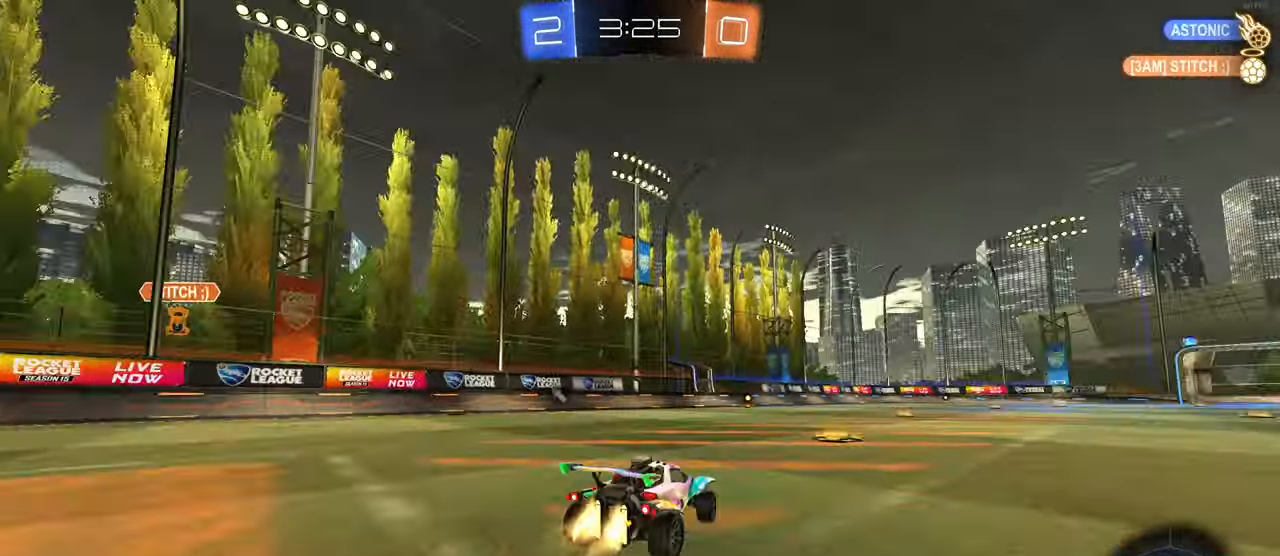
{"buttons": ["TRIANGLE", "R1", "R2"], "left_stick": "center", "right_stick": "center", "events": [[83, "left_stick", "center"]]}